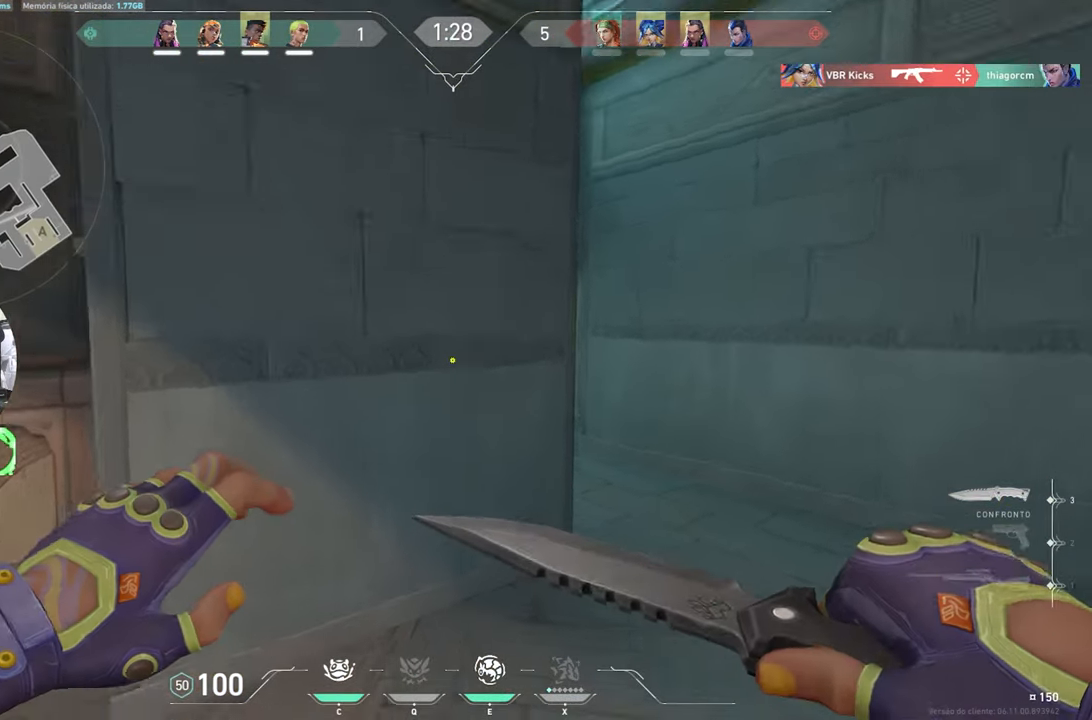
Gameplay with keyboard and mouse; each line is a JSON object with the keys held at the frame after it. "events" lists presses ("down") and releases ("up") of "1", "2", "3", "4", "5", "a", "alt", "c", "caps_lock", "ctrl", "d", "e", "f", "g", "q", "r", "s", "shift", "space", "t", "tab", "v", "w", "x" and "z" between this image and that frame as [ms after this image, input, new state], when the widget could be followed in between. No other keys are recorded. "mouse_move" is the direction in which the mouse moves at that frame (one of eight, or "still"), when it could be read. Mouse buttons are not recorded.
{"keys": ["d", "w"], "mouse_move": "still", "events": []}
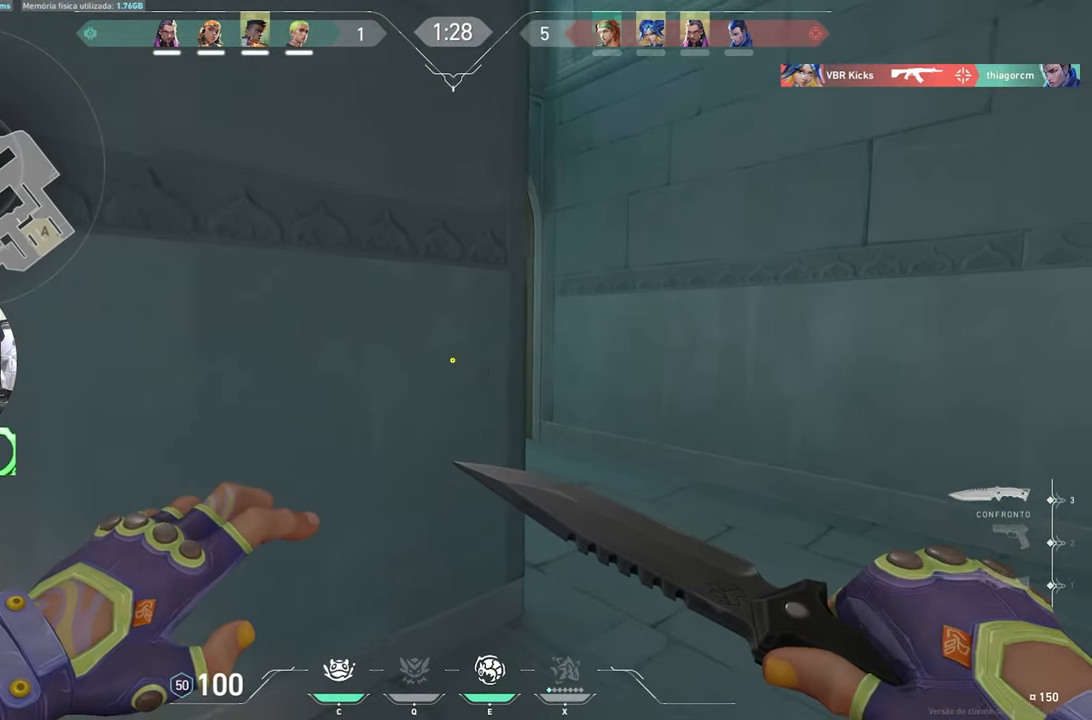
{"keys": ["w"], "mouse_move": "up-left", "events": [[366, "d", "up"]]}
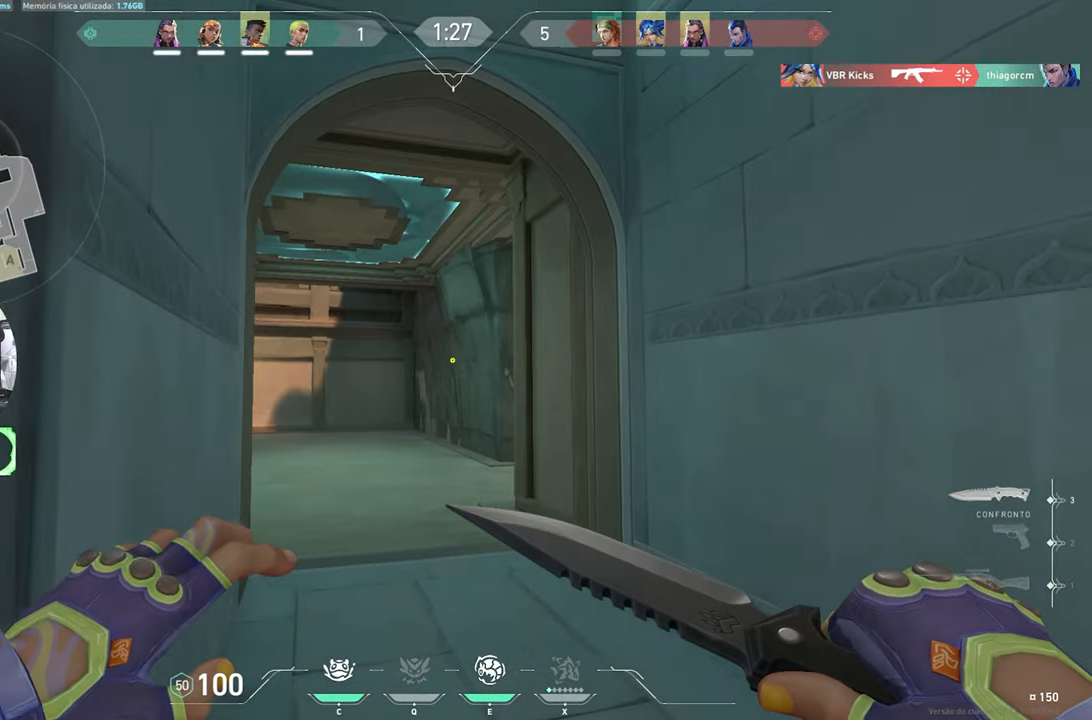
{"keys": ["w"], "mouse_move": "left", "events": []}
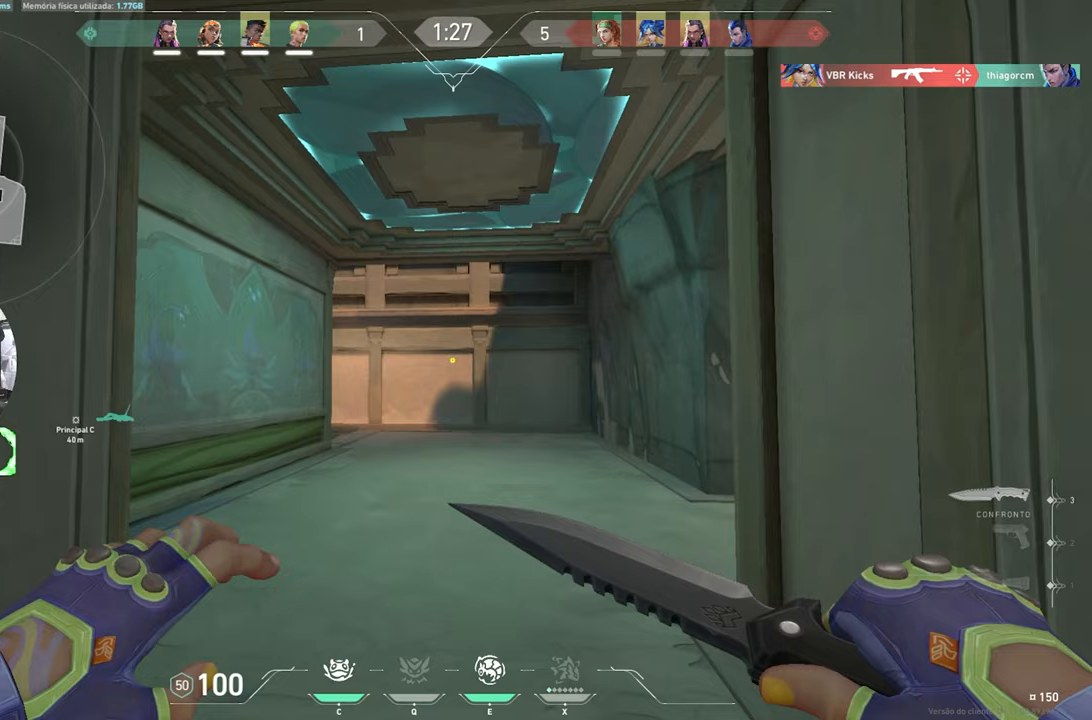
{"keys": ["w"], "mouse_move": "still", "events": []}
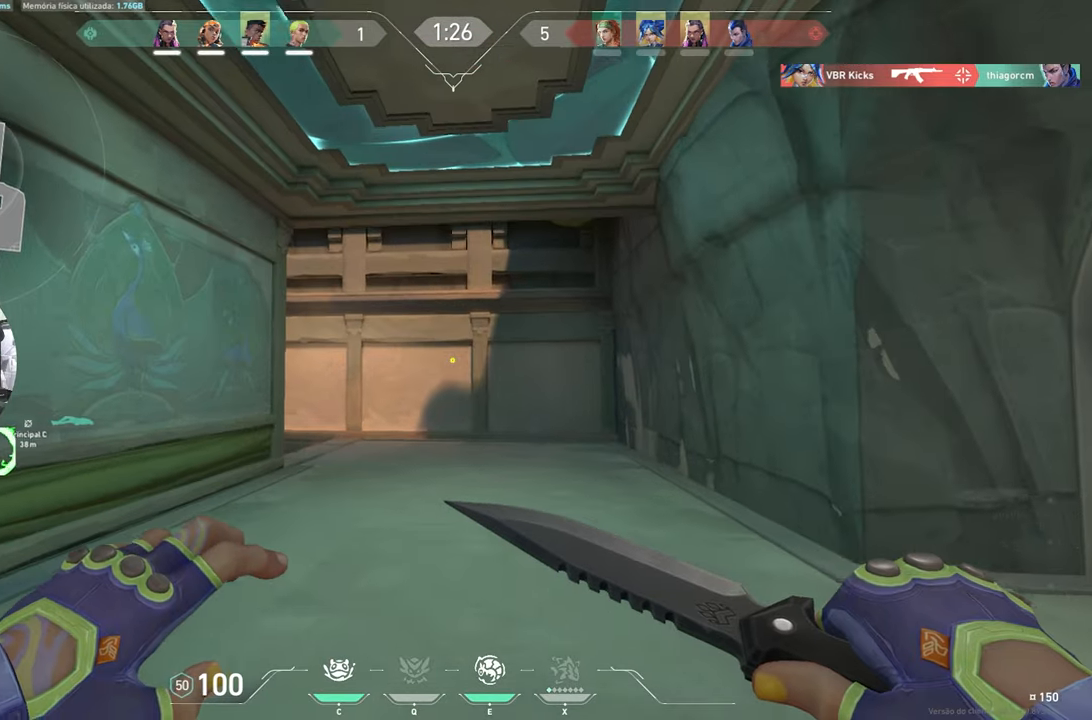
{"keys": ["d", "w"], "mouse_move": "still", "events": [[417, "d", "down"]]}
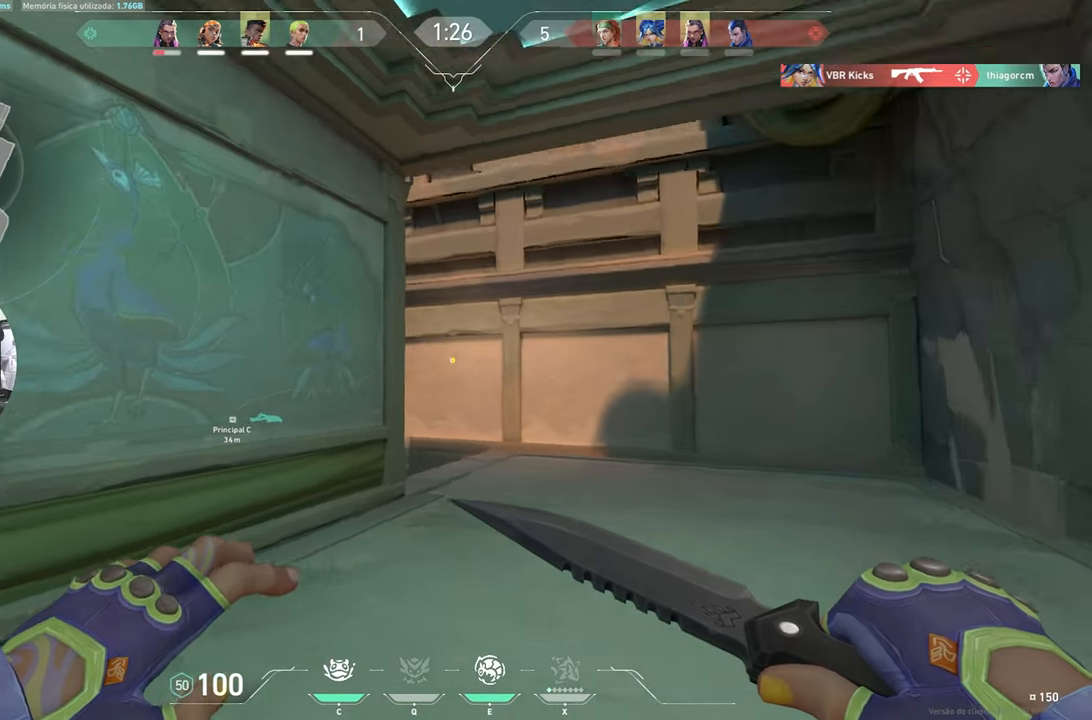
{"keys": ["w"], "mouse_move": "still", "events": [[333, "d", "up"]]}
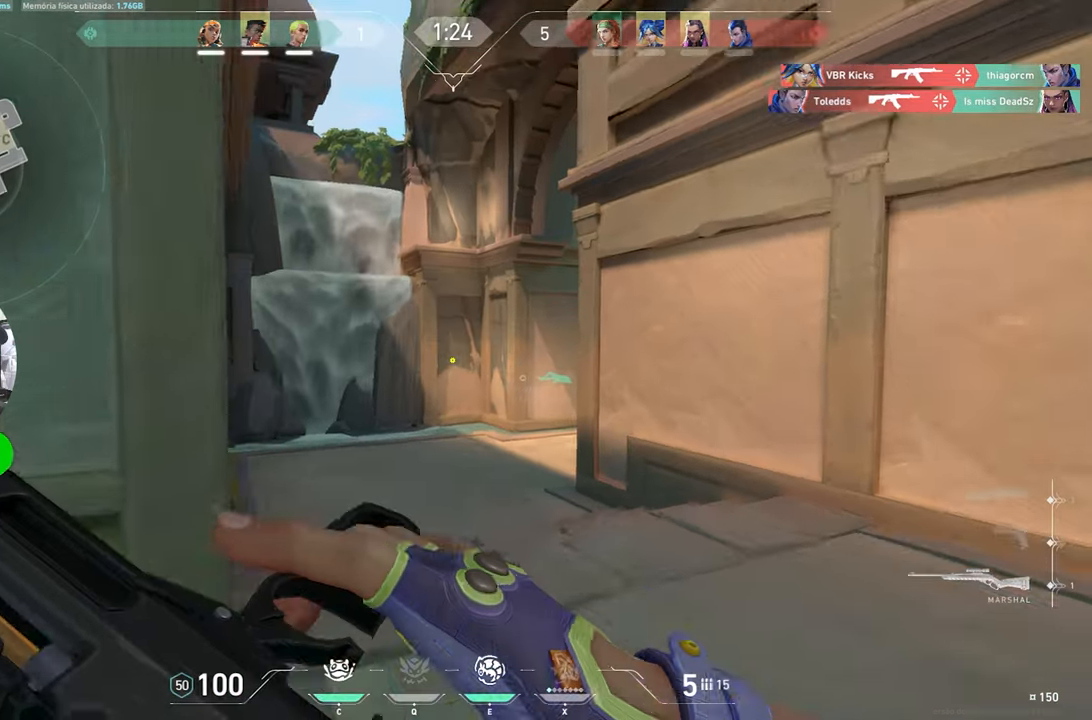
{"keys": ["w"], "mouse_move": "still", "events": []}
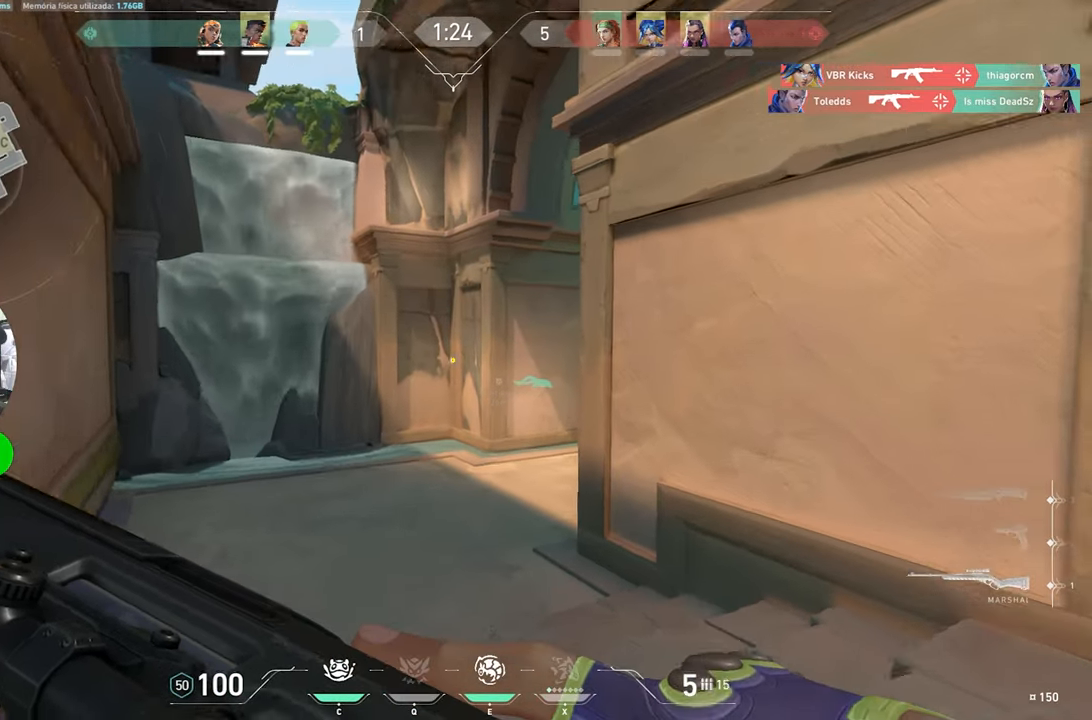
{"keys": ["a", "w"], "mouse_move": "still", "events": [[367, "e", "down"], [467, "a", "down"], [467, "e", "up"]]}
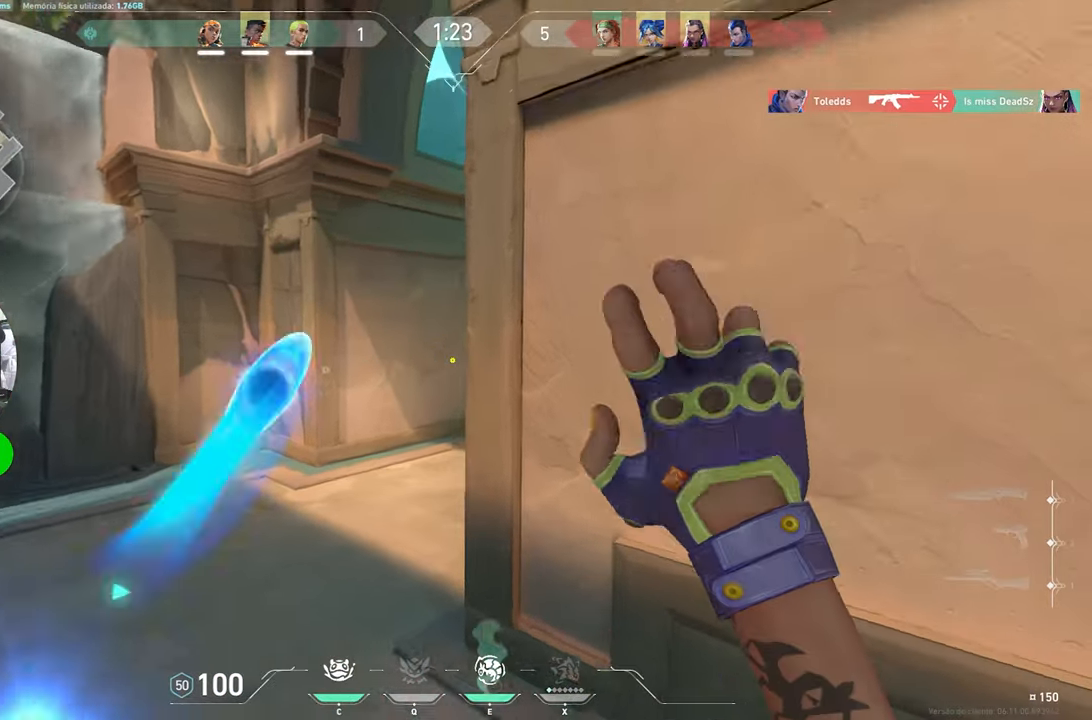
{"keys": ["w"], "mouse_move": "still", "events": [[383, "a", "up"]]}
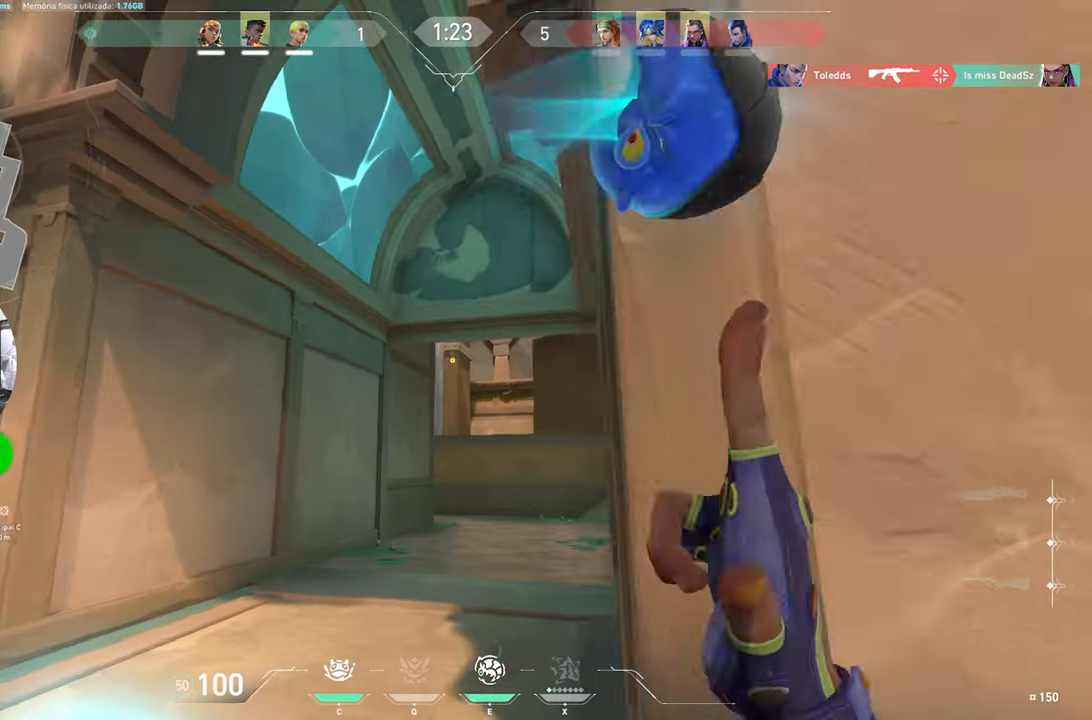
{"keys": ["w"], "mouse_move": "still", "events": []}
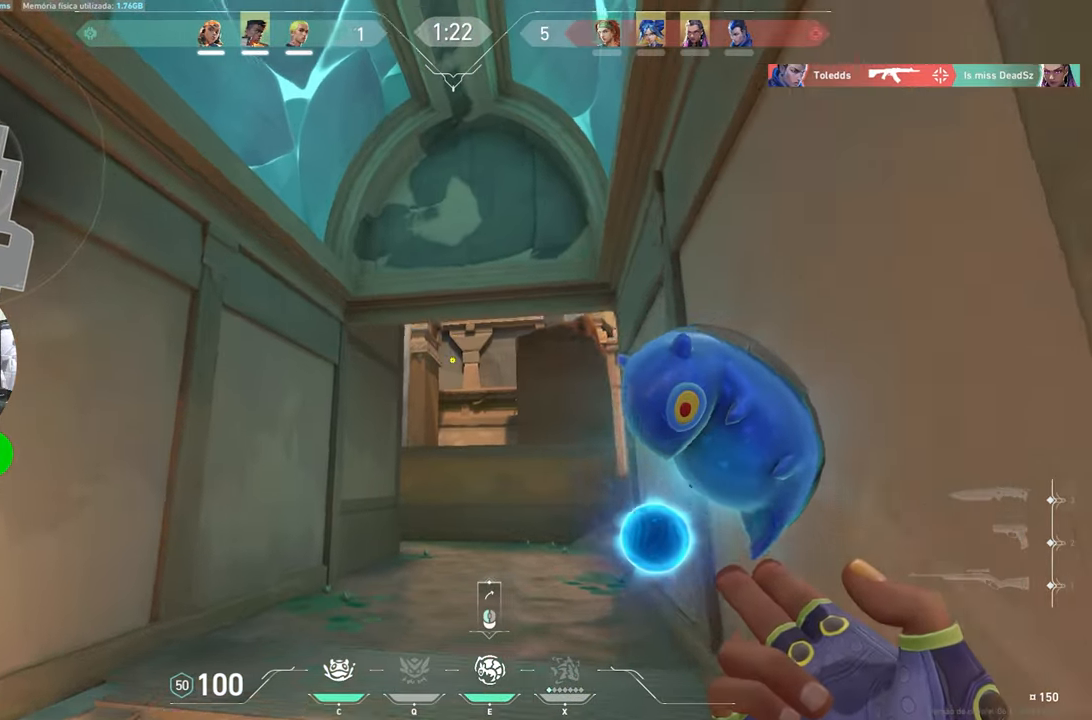
{"keys": ["w"], "mouse_move": "still", "events": []}
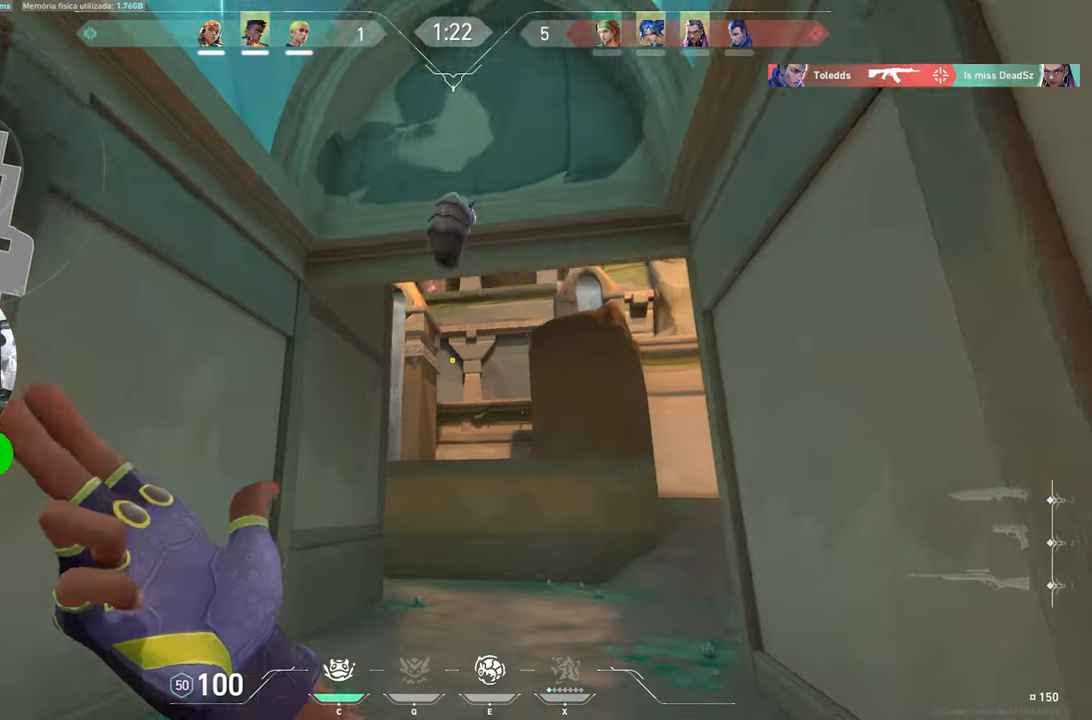
{"keys": ["d", "w"], "mouse_move": "still", "events": [[300, "d", "down"]]}
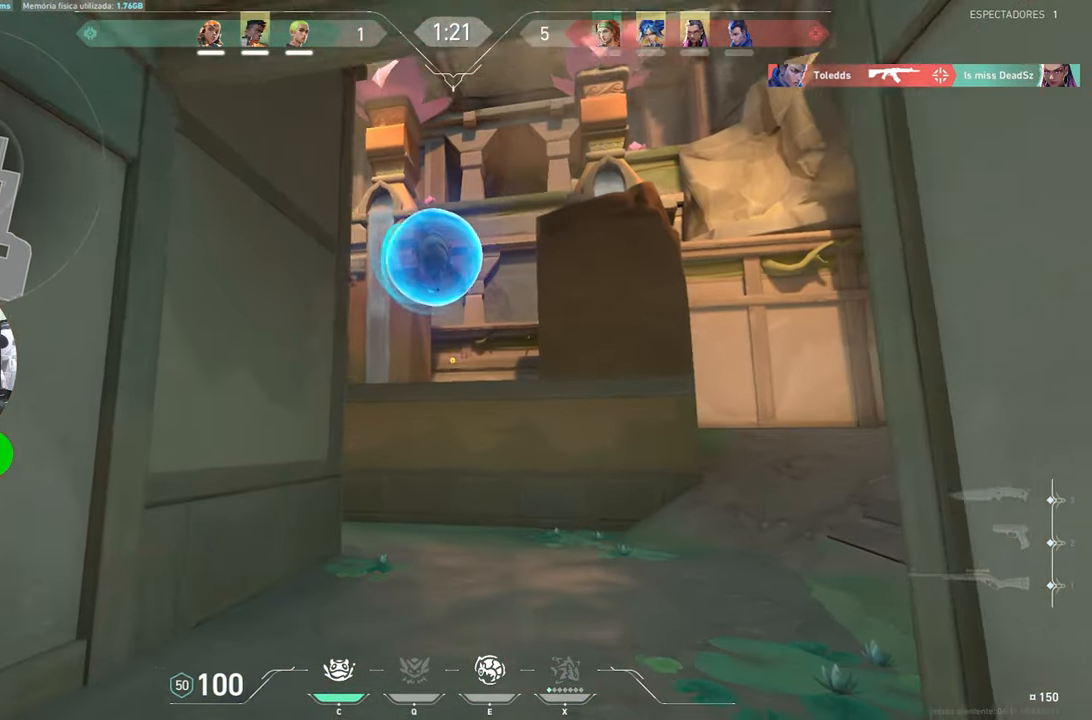
{"keys": ["d", "w"], "mouse_move": "left", "events": []}
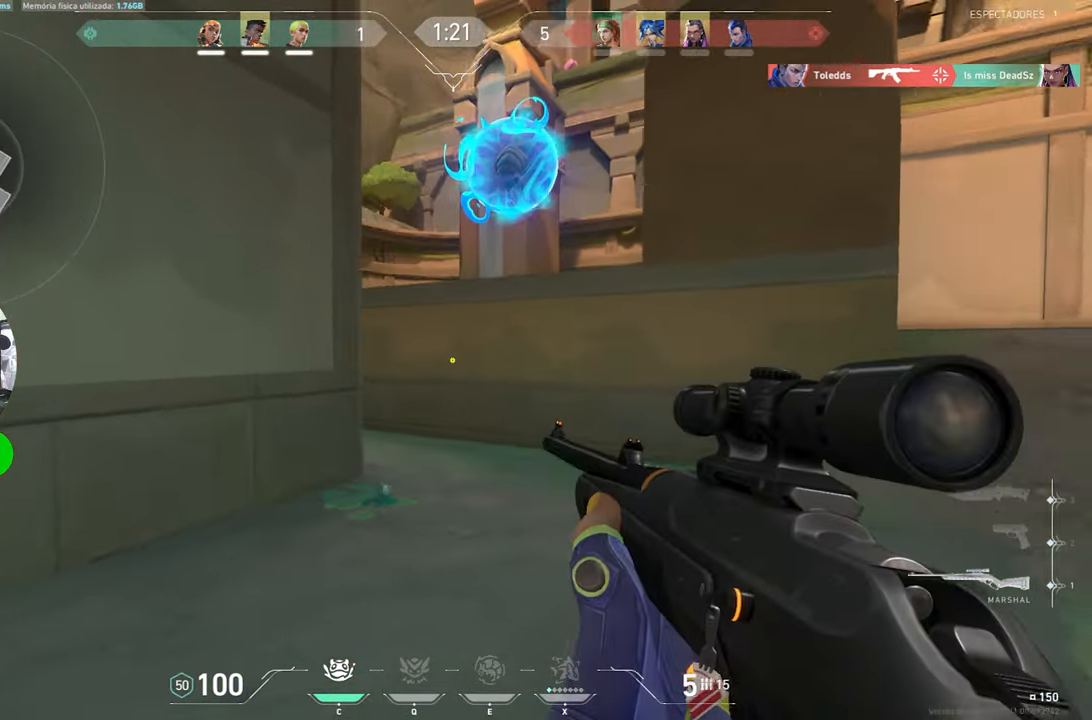
{"keys": ["d"], "mouse_move": "left", "events": [[50, "w", "up"]]}
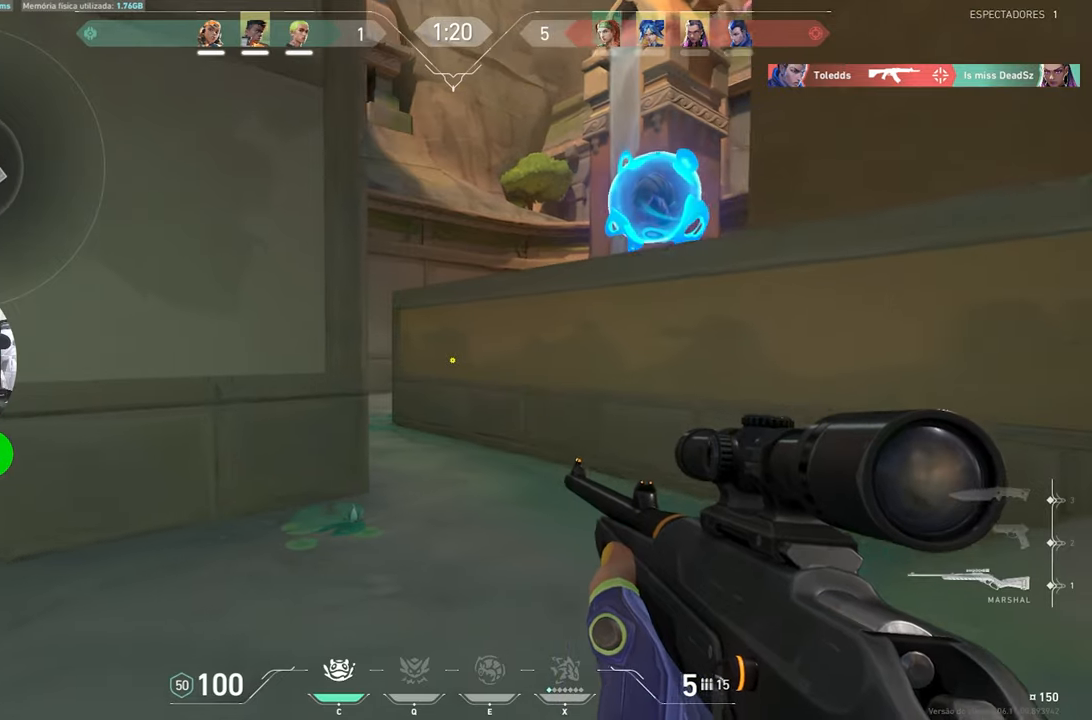
{"keys": ["d"], "mouse_move": "still", "events": []}
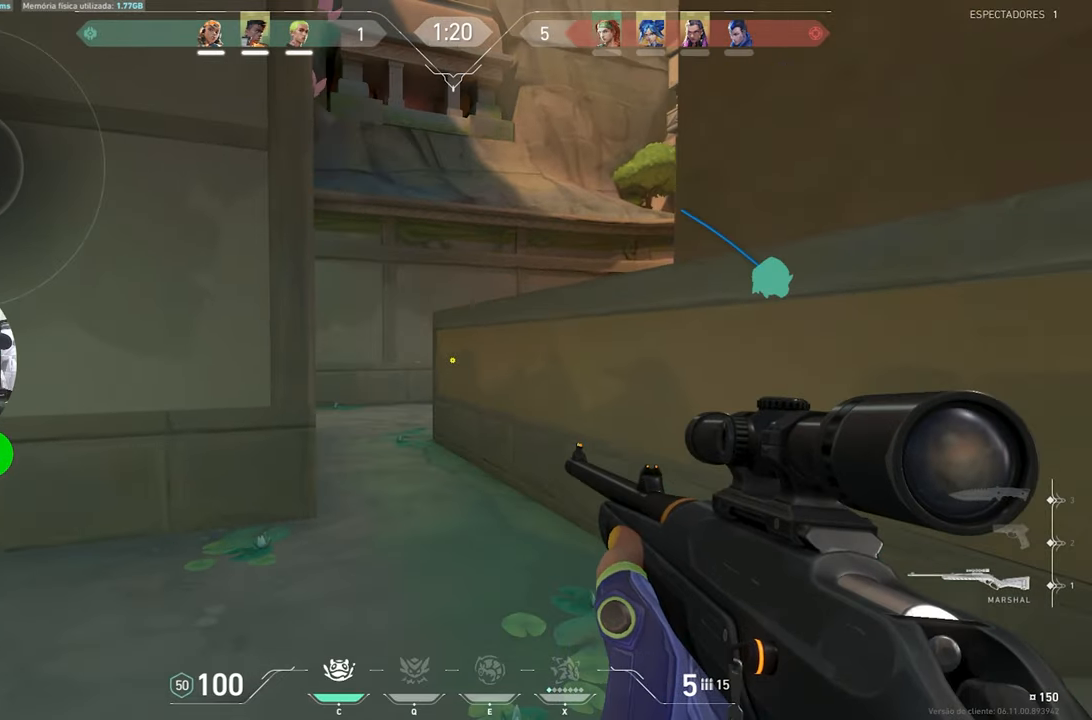
{"keys": ["d"], "mouse_move": "right", "events": []}
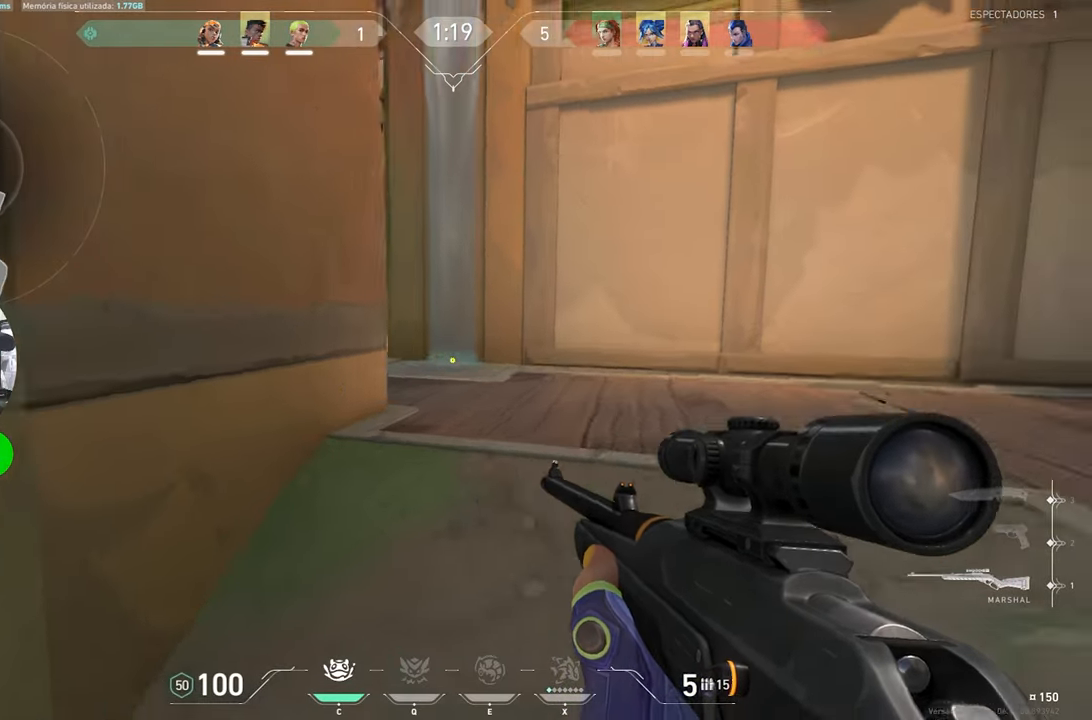
{"keys": ["ctrl", "d", "shift", "w"], "mouse_move": "left", "events": [[100, "shift", "down"], [200, "ctrl", "down"], [284, "w", "down"]]}
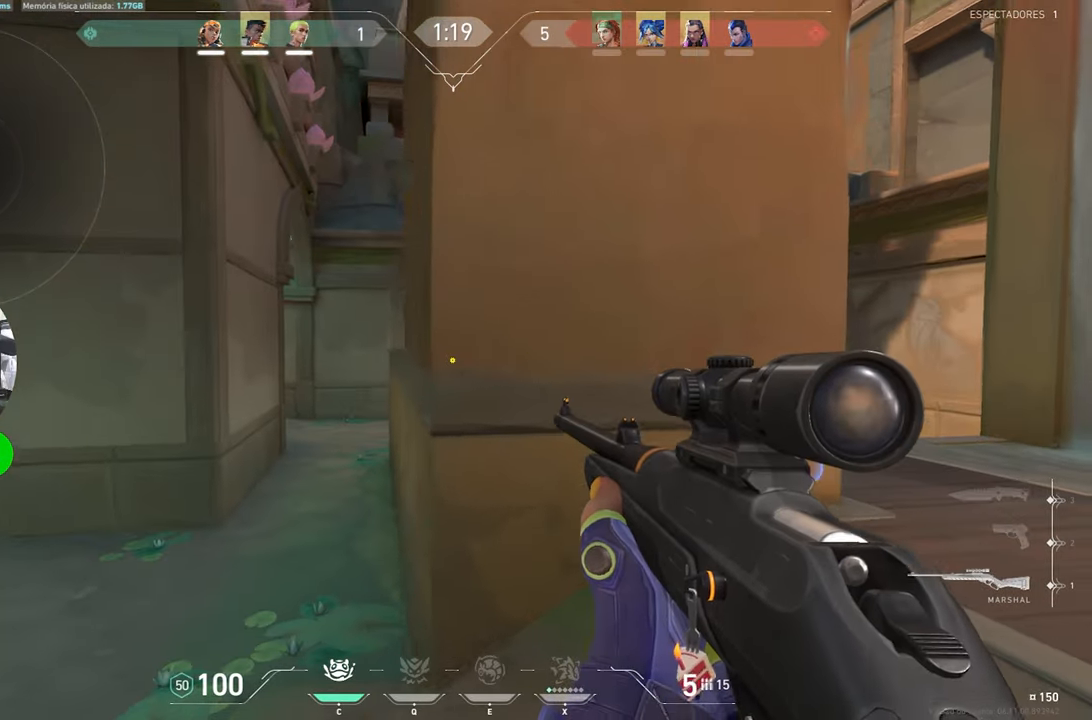
{"keys": ["ctrl", "shift"], "mouse_move": "still", "events": [[117, "w", "up"], [150, "d", "up"], [200, "a", "down"], [350, "a", "up"]]}
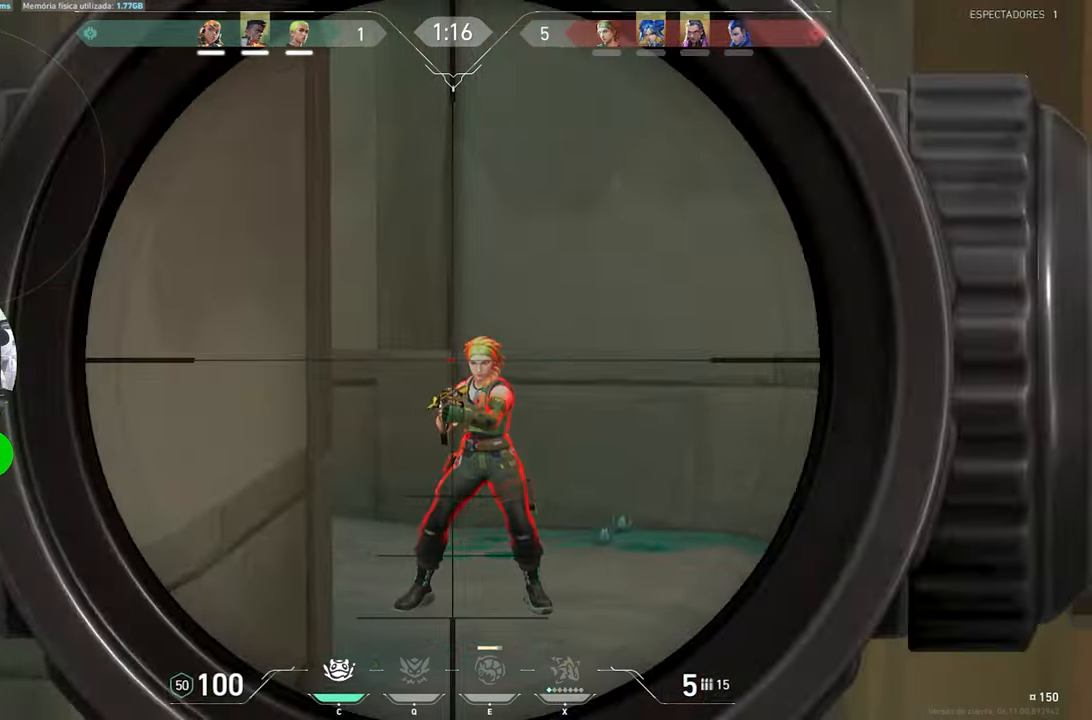
{"keys": ["d"], "mouse_move": "down-right", "events": [[100, "ctrl", "up"], [100, "d", "down"], [100, "shift", "up"]]}
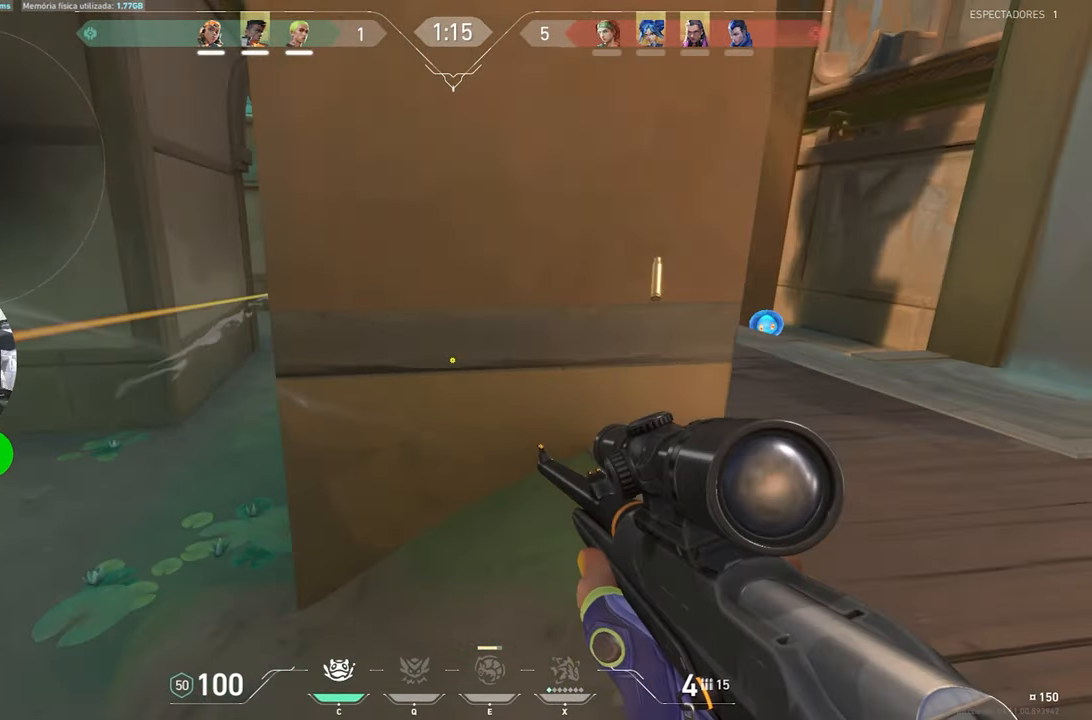
{"keys": [], "mouse_move": "still", "events": [[350, "d", "up"]]}
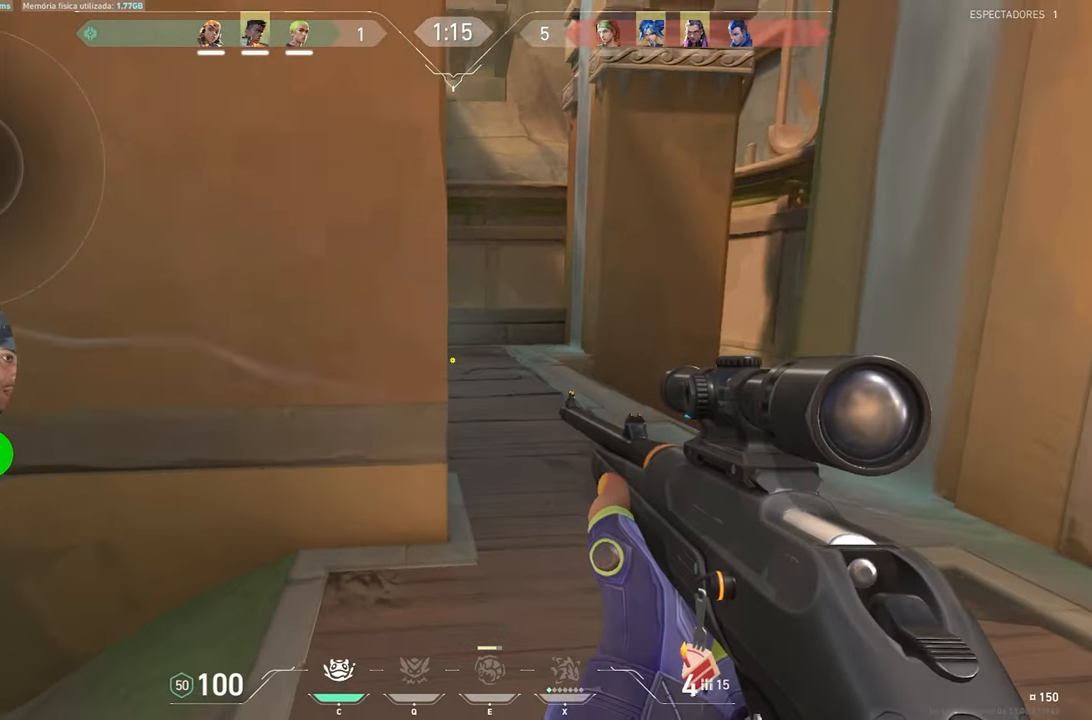
{"keys": ["a"], "events": [[84, "a", "down"], [217, "a", "up"], [267, "a", "down"]]}
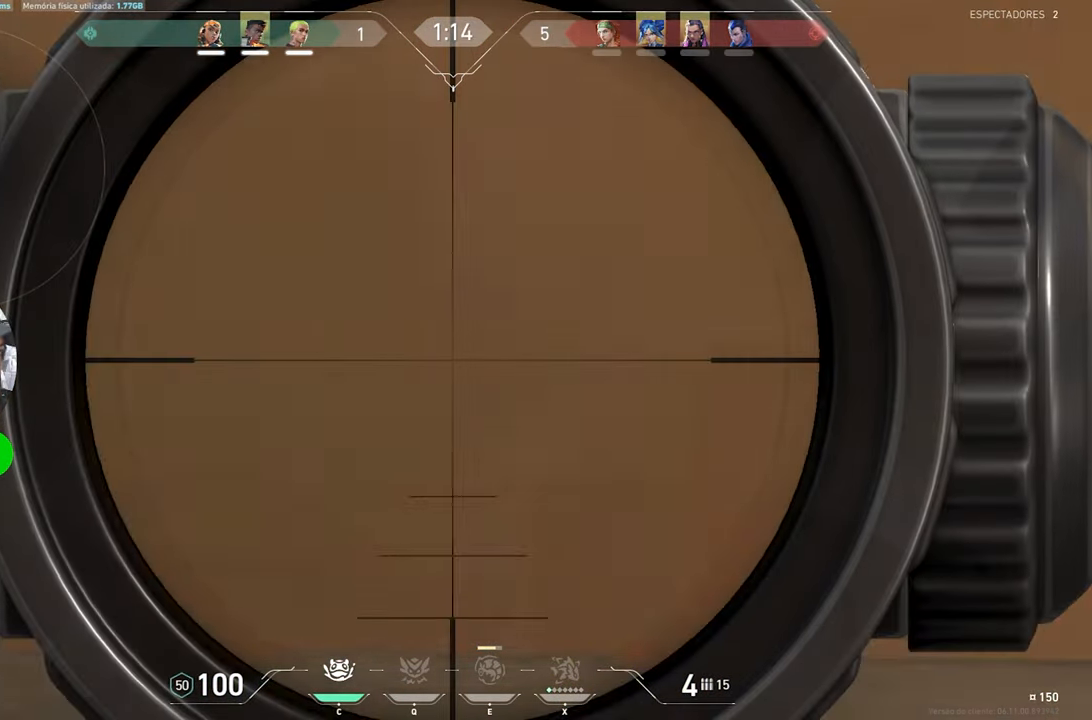
{"keys": ["ctrl", "shift"], "mouse_move": "still", "events": [[434, "a", "up"], [467, "ctrl", "down"], [467, "shift", "down"]]}
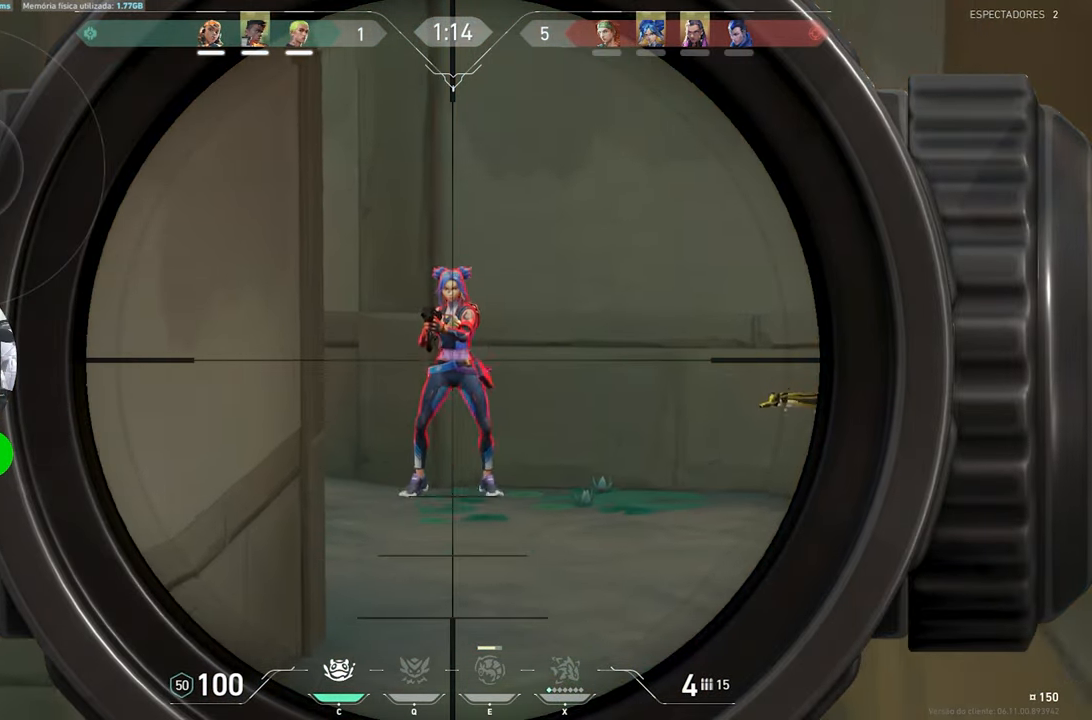
{"keys": ["ctrl", "shift"], "mouse_move": "still", "events": []}
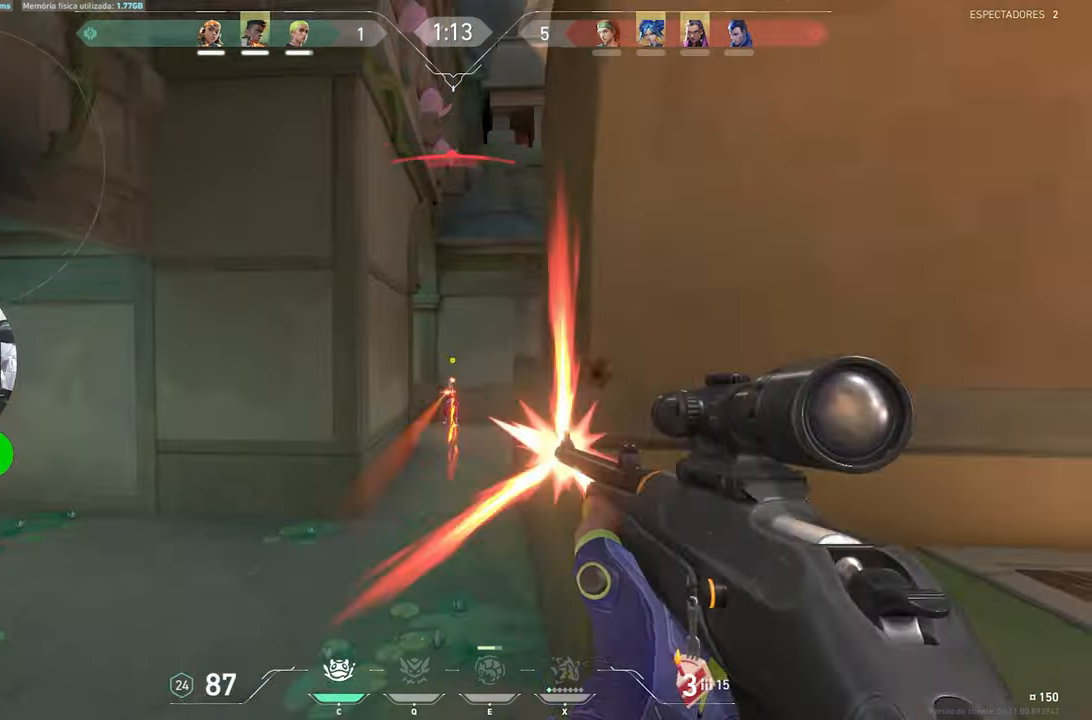
{"keys": ["d"], "mouse_move": "still", "events": [[34, "ctrl", "up"], [34, "d", "down"], [34, "shift", "up"]]}
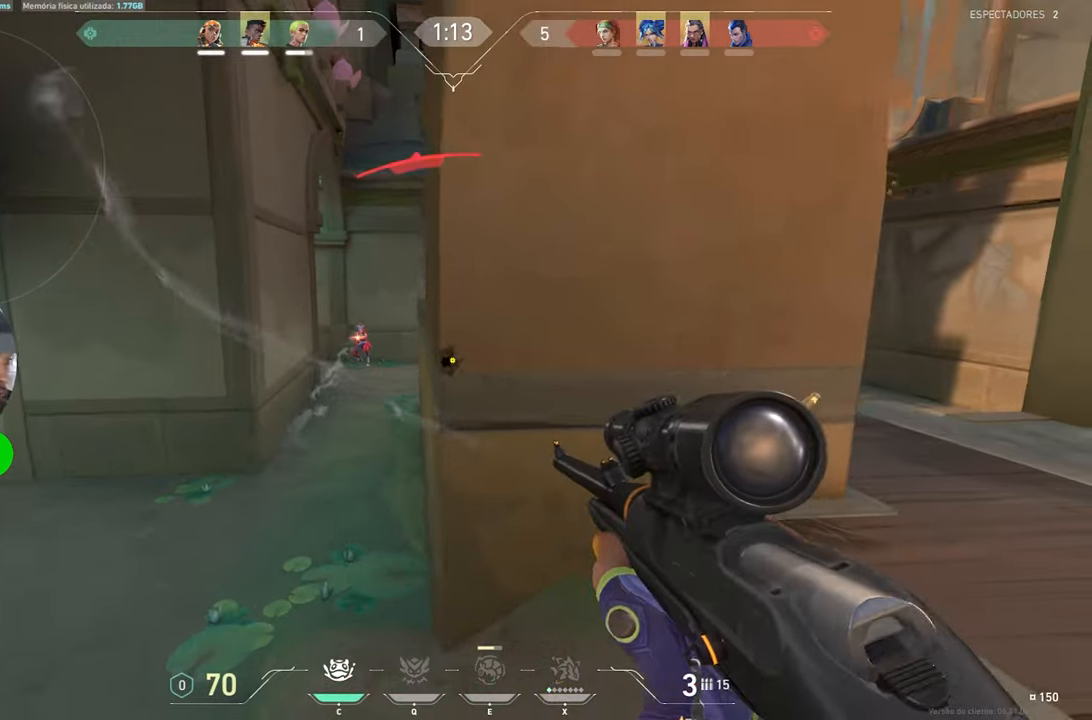
{"keys": [], "mouse_move": "still", "events": [[483, "d", "up"]]}
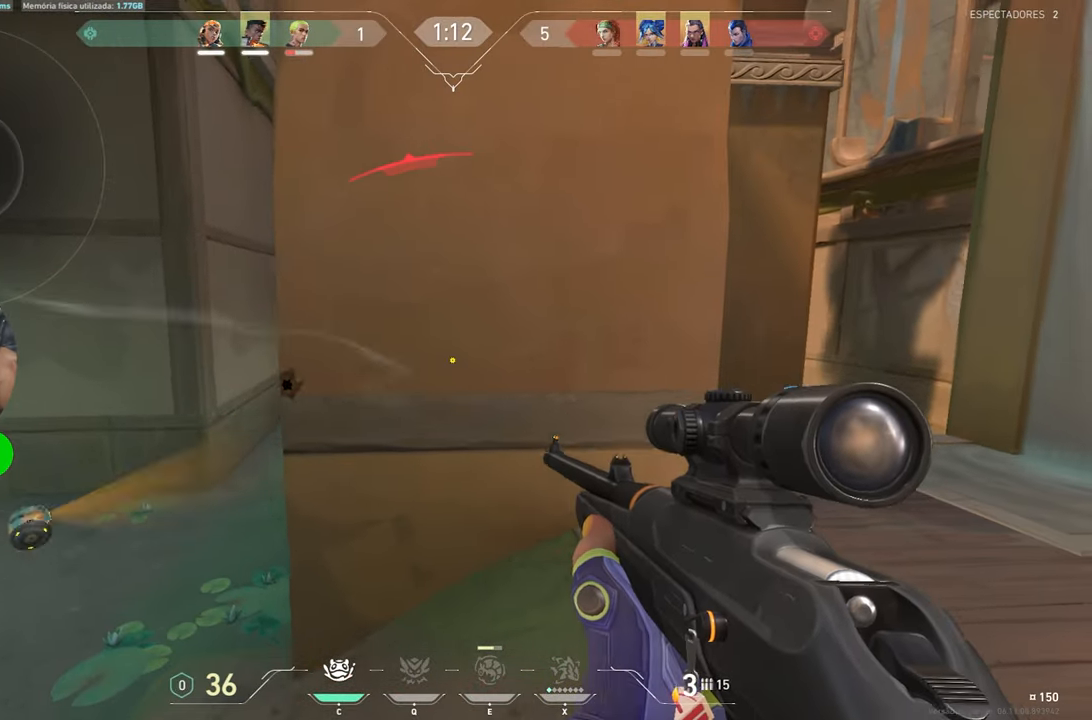
{"keys": ["a", "ctrl", "shift"], "mouse_move": "still", "events": [[250, "d", "down"], [450, "d", "up"], [466, "a", "down"], [466, "ctrl", "down"], [466, "shift", "down"]]}
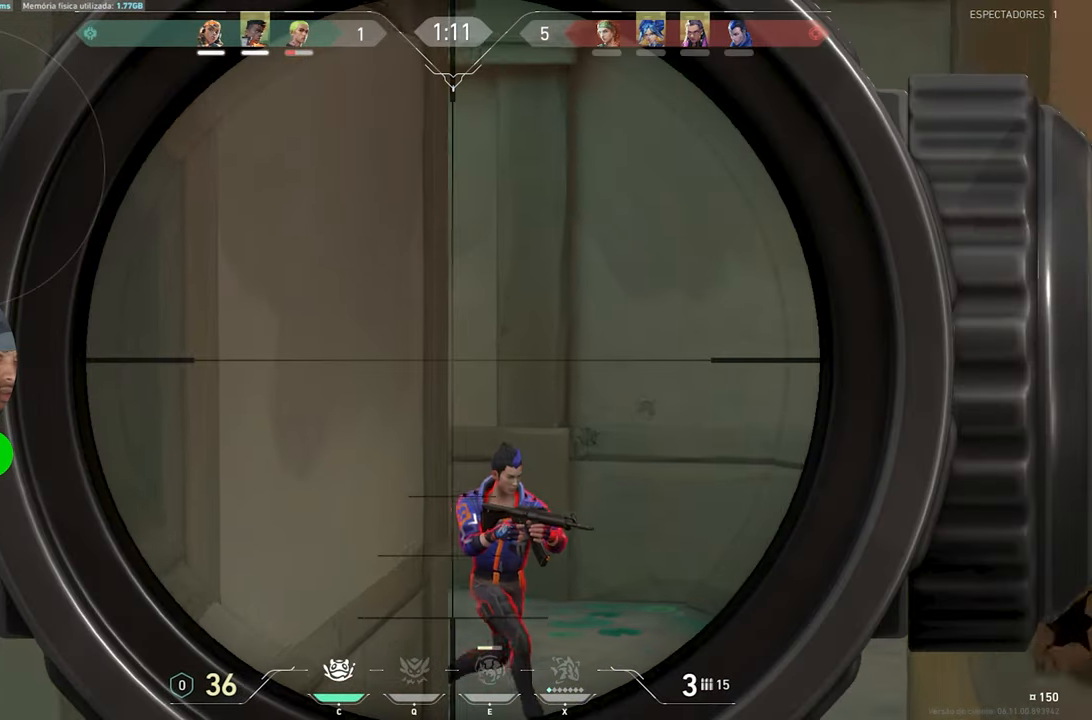
{"keys": ["ctrl", "shift"], "mouse_move": "still", "events": [[83, "a", "up"]]}